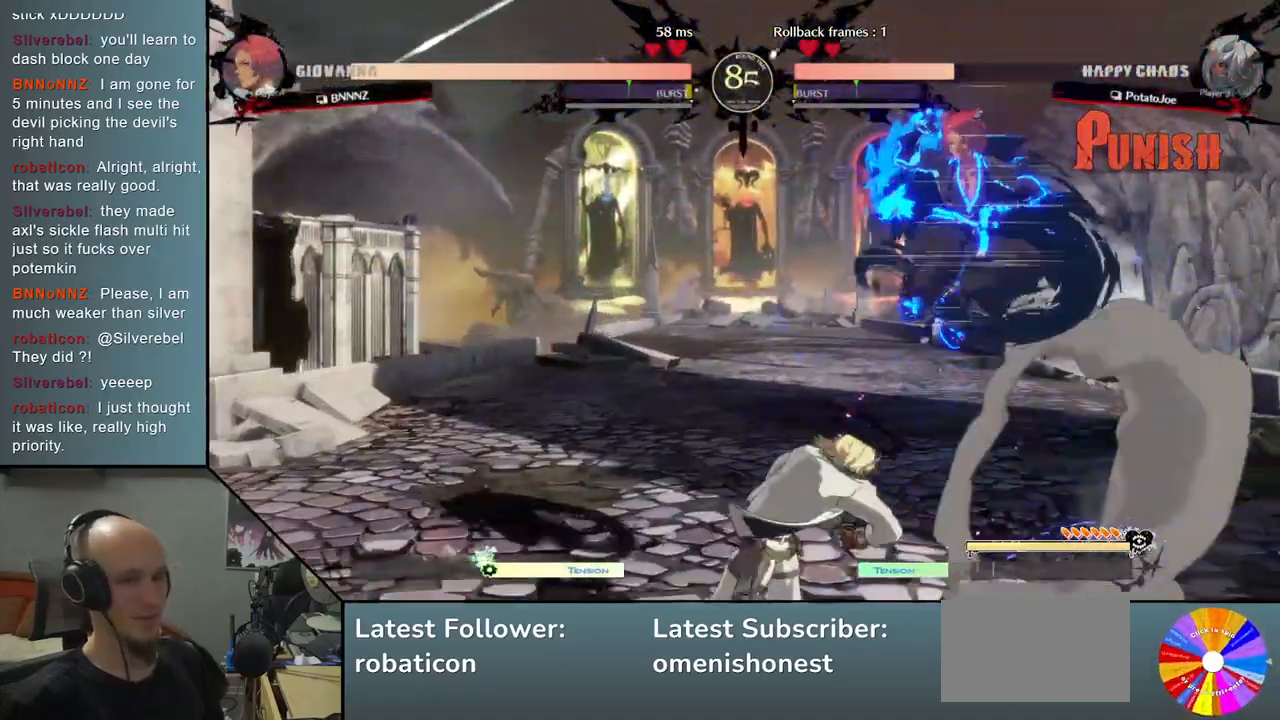
Gameplay with a controller (arcade stick); each line is a JSON object with the inputs held at the frame after it. "events" lists button and stick changes between this image and that frame as [ms after this image, input, new state], when the widget could be followed in between. Not read: L3 R3 other_buttons.
{"buttons": [], "left_stick": "down", "events": [[367, "SQUARE", "down"], [383, "CIRCLE", "down"], [417, "SQUARE", "up"], [467, "CIRCLE", "up"], [467, "left_stick", "down"]]}
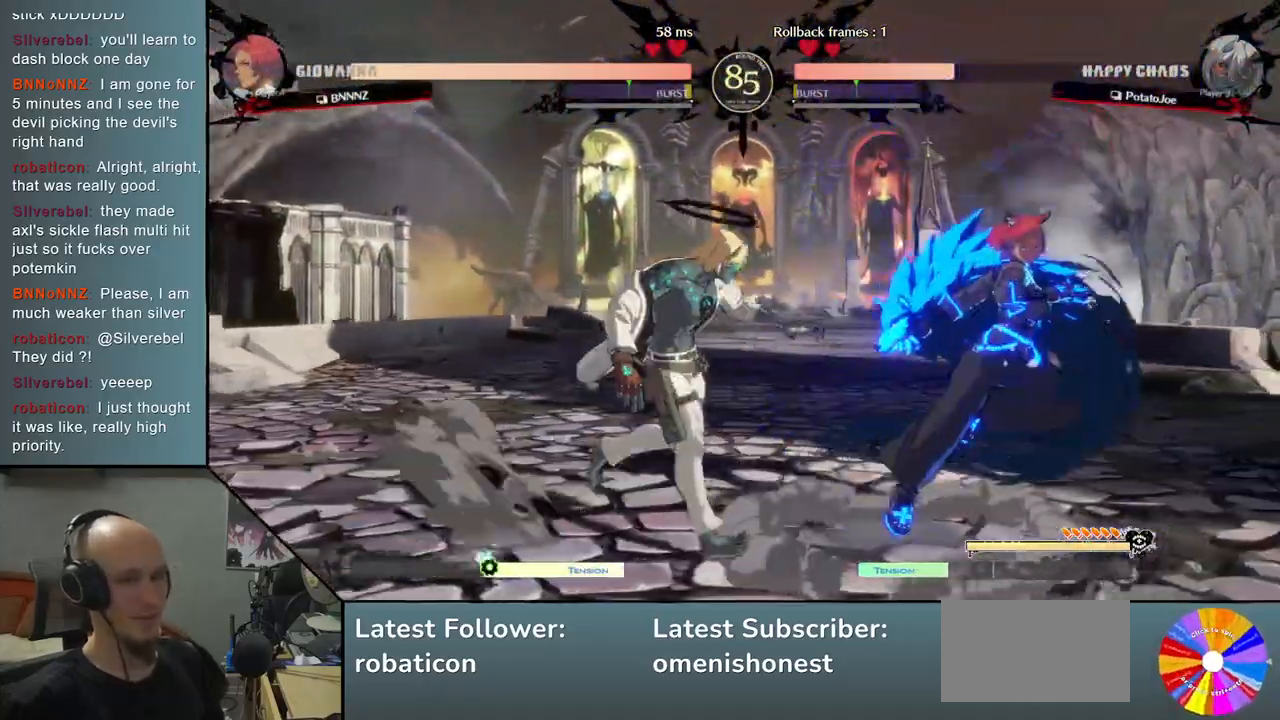
{"buttons": [], "left_stick": "down", "events": [[100, "SQUARE", "down"], [217, "SQUARE", "up"], [367, "CROSS", "down"], [450, "CROSS", "up"]]}
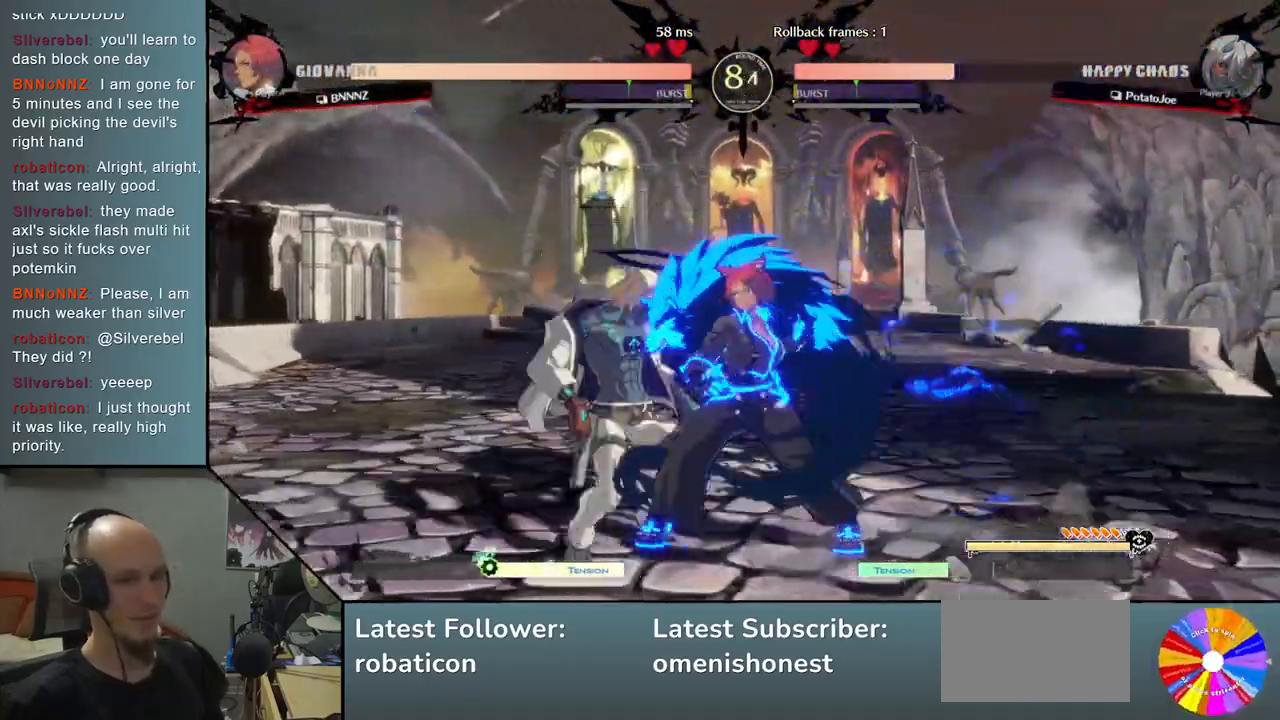
{"buttons": [], "left_stick": "left", "events": [[50, "CROSS", "down"], [150, "CROSS", "up"], [200, "left_stick", "left"]]}
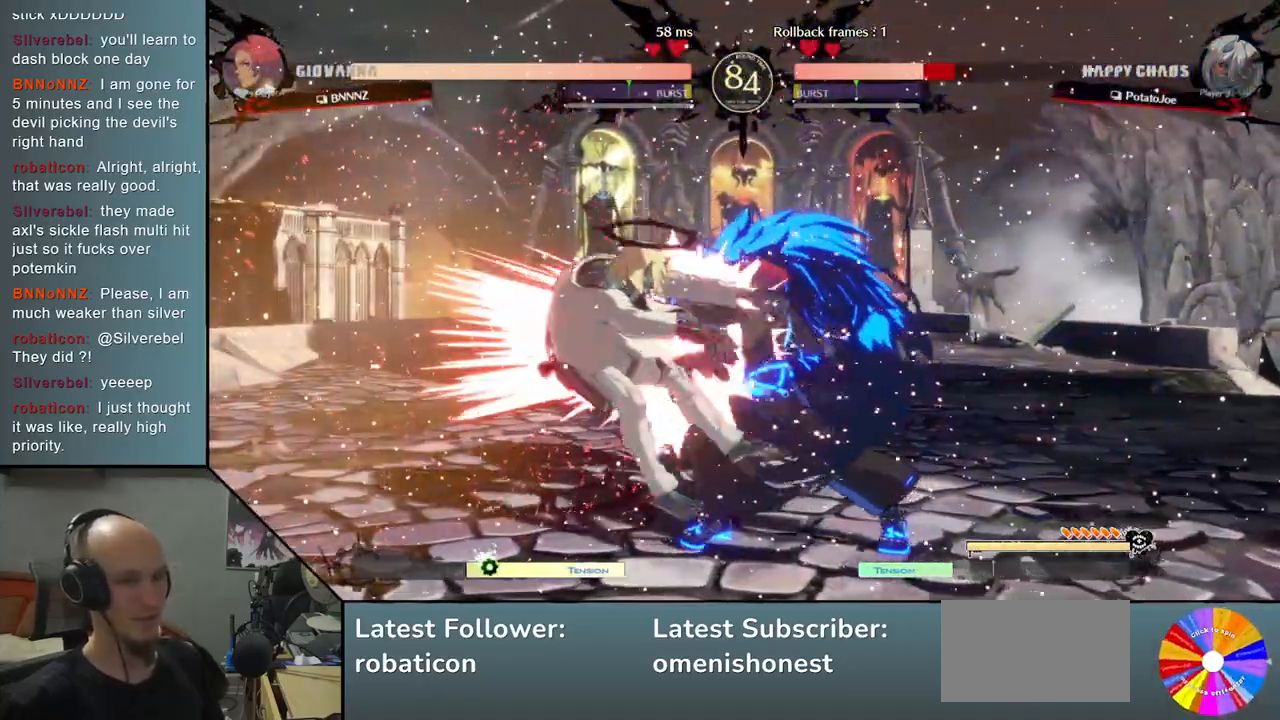
{"buttons": [], "left_stick": "left", "events": []}
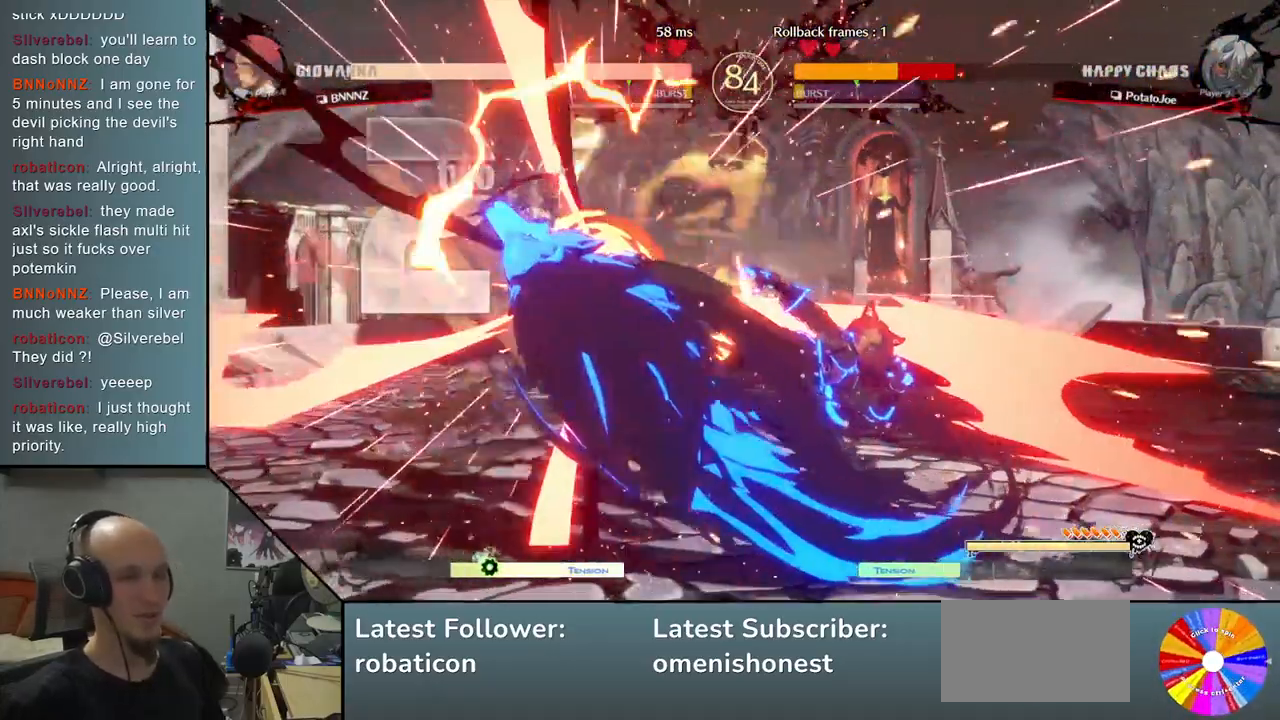
{"buttons": [], "left_stick": "left", "events": [[383, "CIRCLE", "down"], [450, "CIRCLE", "up"]]}
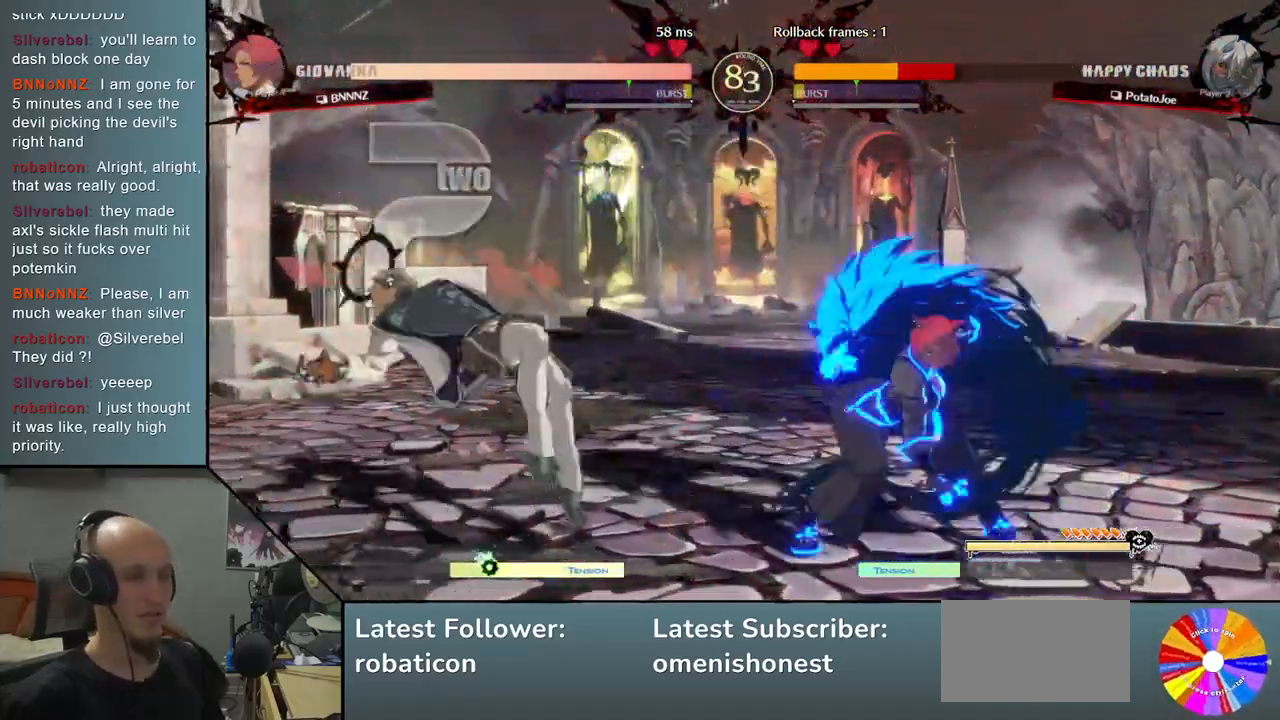
{"buttons": [], "left_stick": "left", "events": [[117, "R2", "down"], [267, "R2", "up"], [417, "CIRCLE", "down"], [467, "CIRCLE", "up"]]}
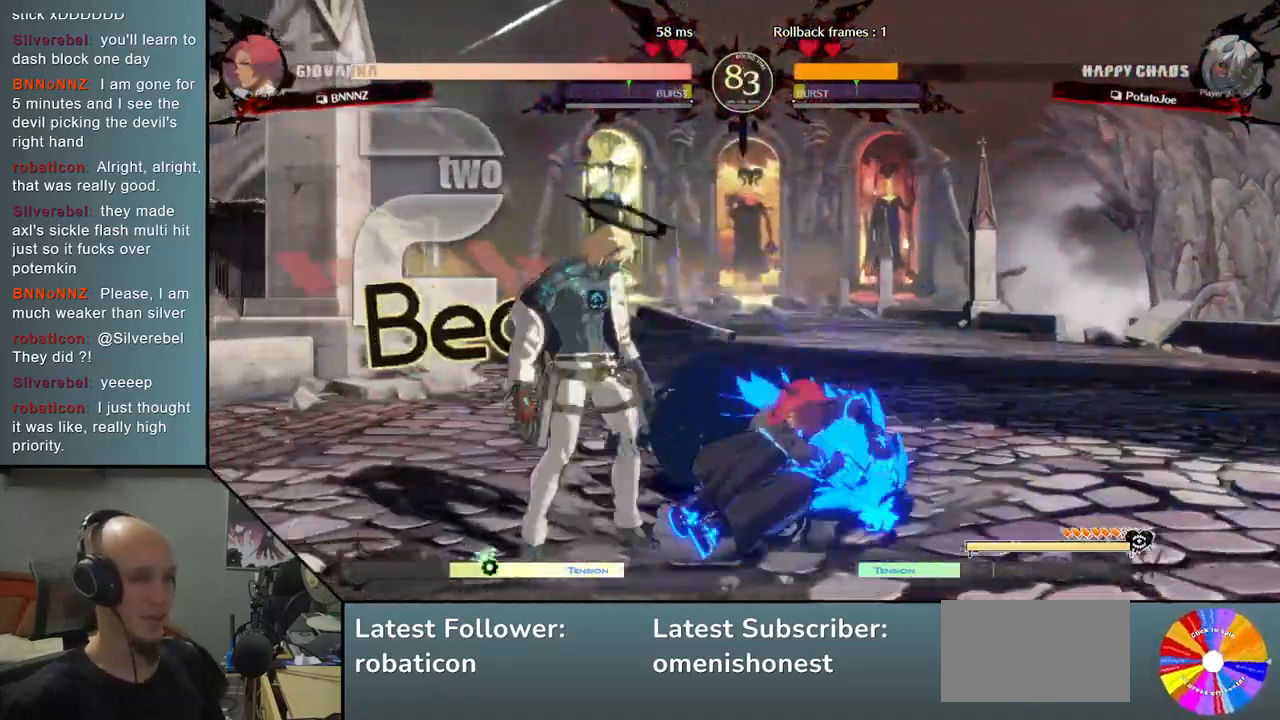
{"buttons": [], "left_stick": "down-left", "events": [[83, "CIRCLE", "down"], [133, "CIRCLE", "up"], [217, "CIRCLE", "down"], [317, "CIRCLE", "up"], [350, "left_stick", "down-left"]]}
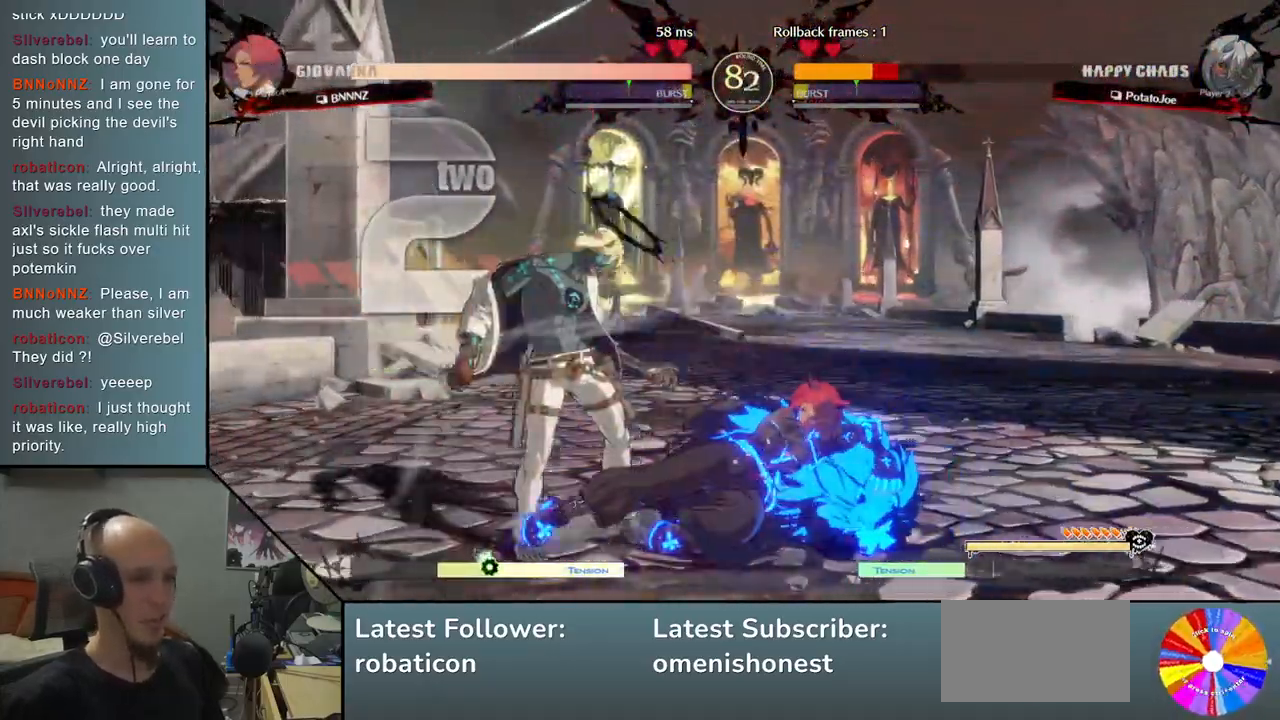
{"buttons": [], "left_stick": "down-left", "events": []}
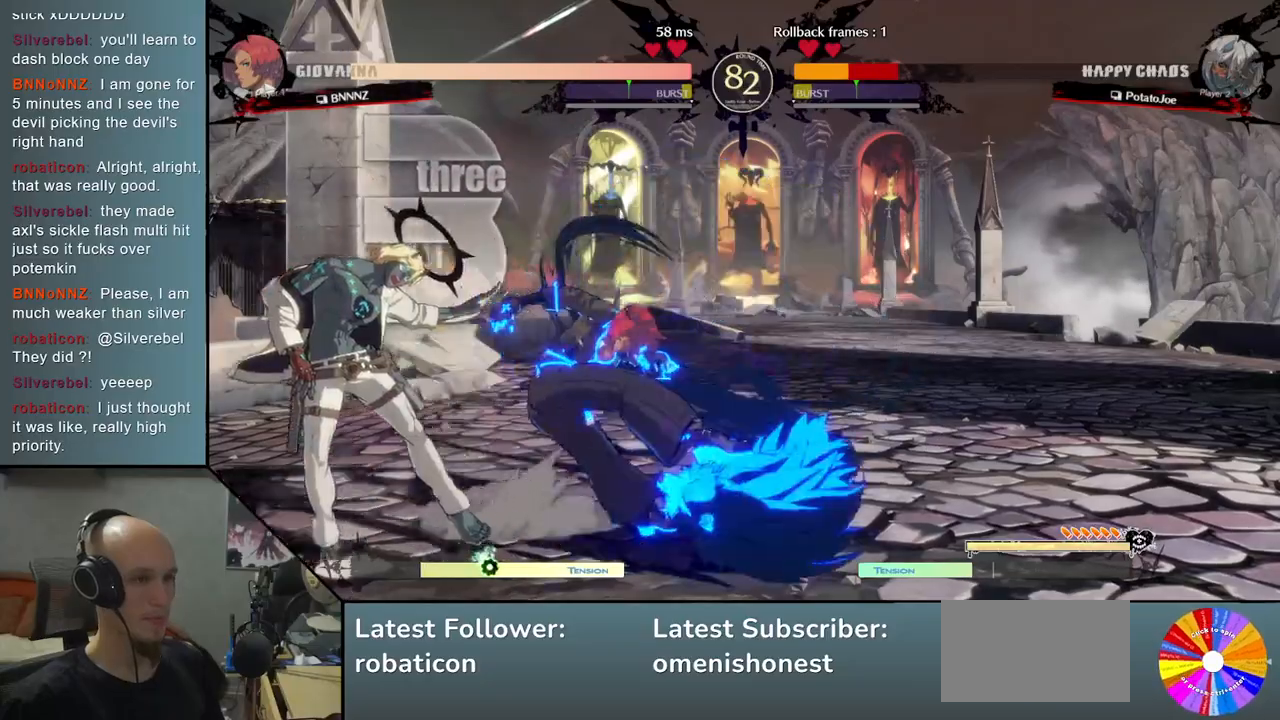
{"buttons": [], "left_stick": "down-left", "events": []}
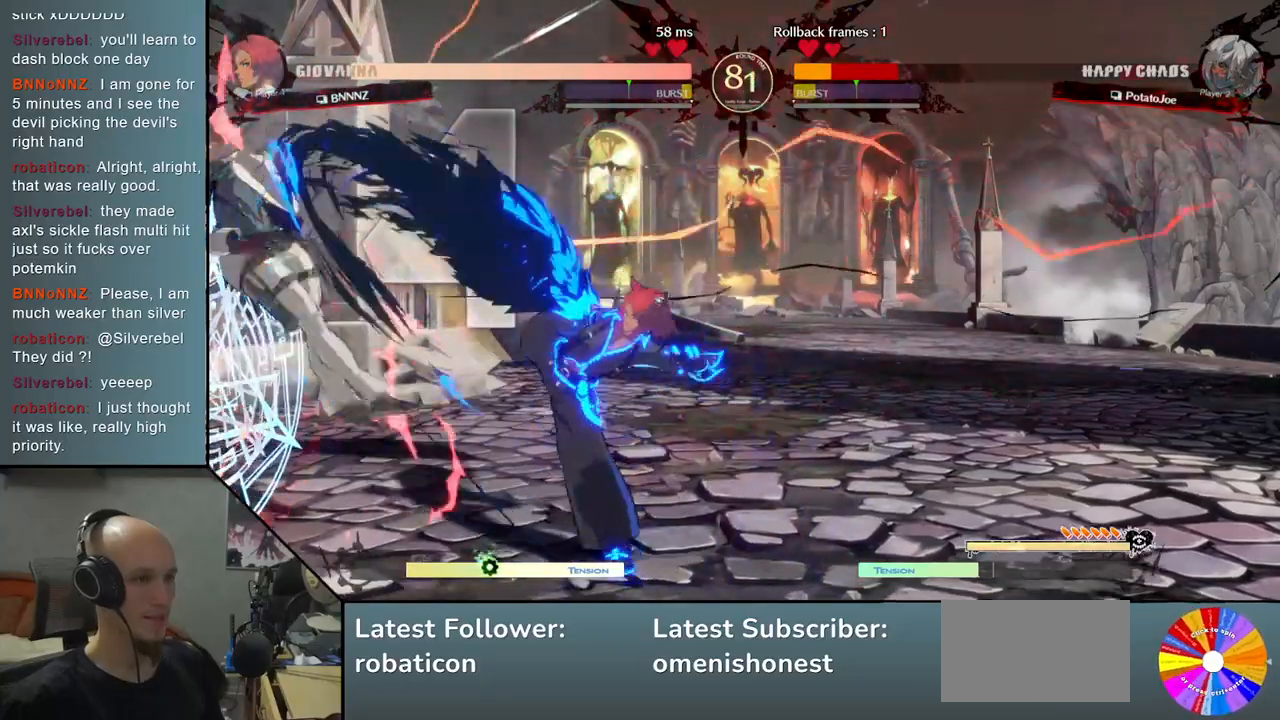
{"buttons": ["CIRCLE"], "left_stick": "down-left", "events": [[167, "CIRCLE", "down"], [283, "CIRCLE", "up"], [383, "CIRCLE", "down"]]}
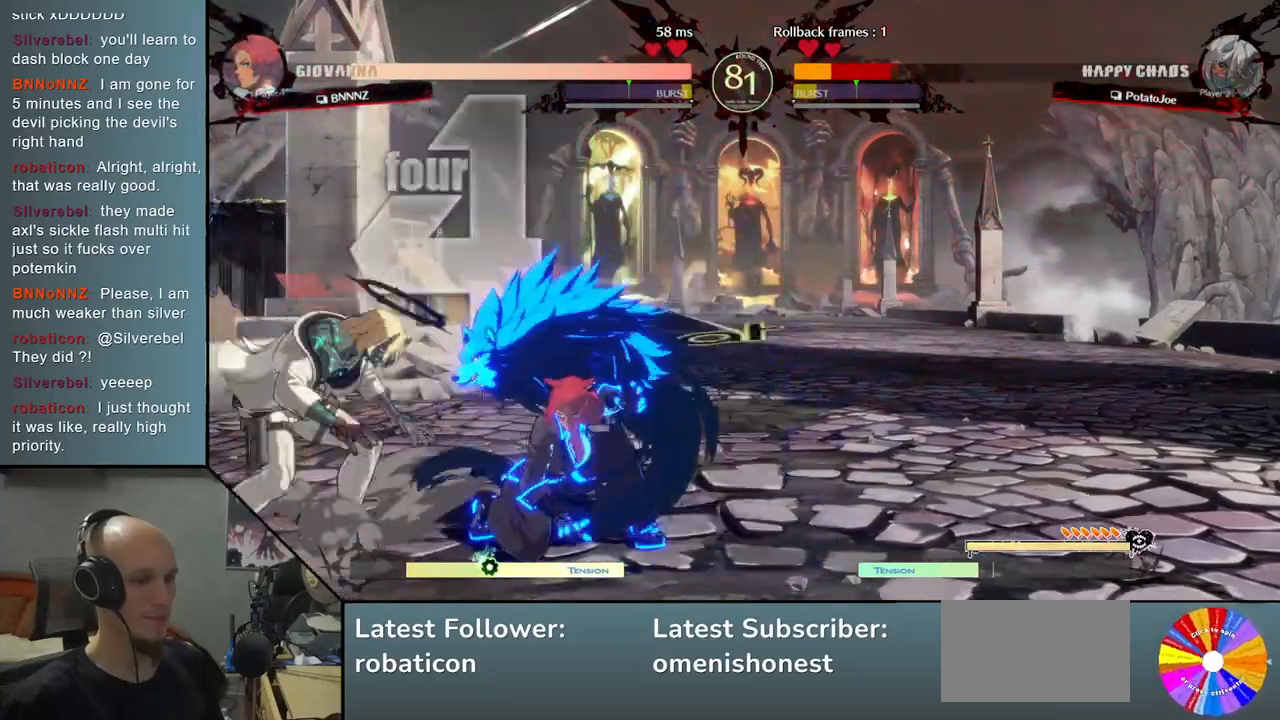
{"buttons": [], "left_stick": "left", "events": [[17, "CIRCLE", "up"], [117, "CIRCLE", "down"], [200, "left_stick", "left"], [250, "CIRCLE", "up"]]}
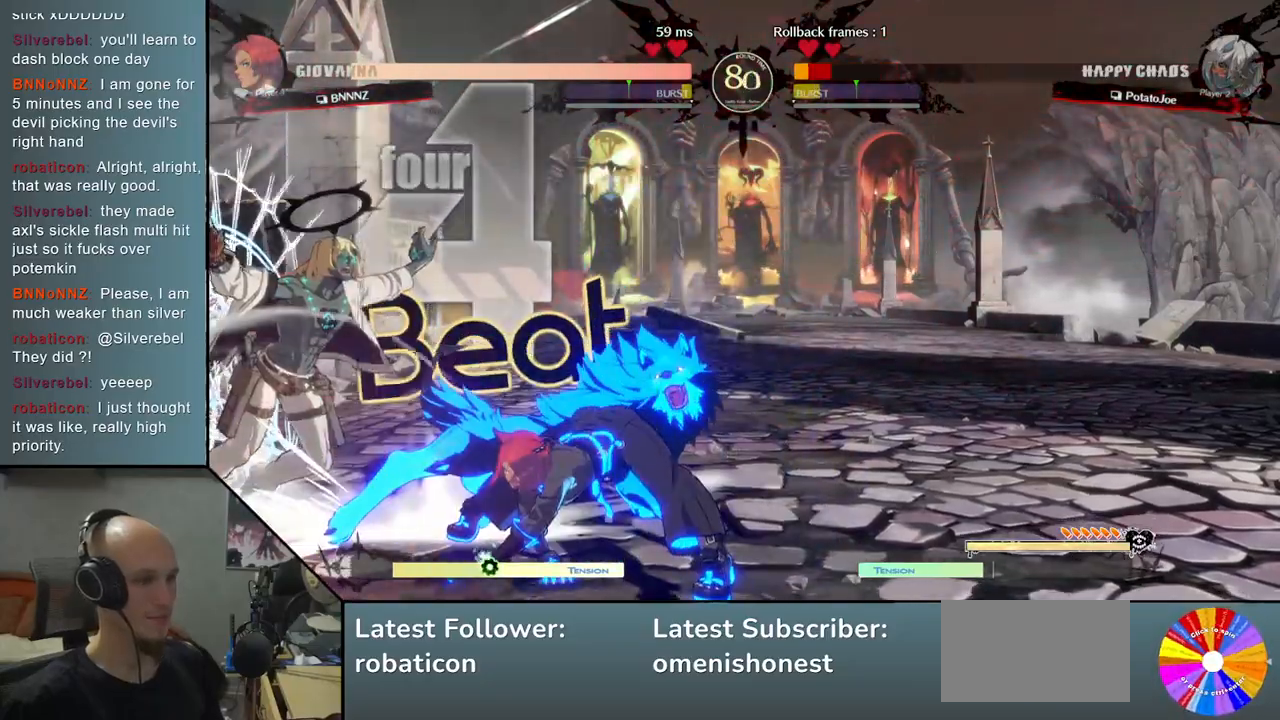
{"buttons": [], "left_stick": "down-left", "events": [[250, "left_stick", "down-left"]]}
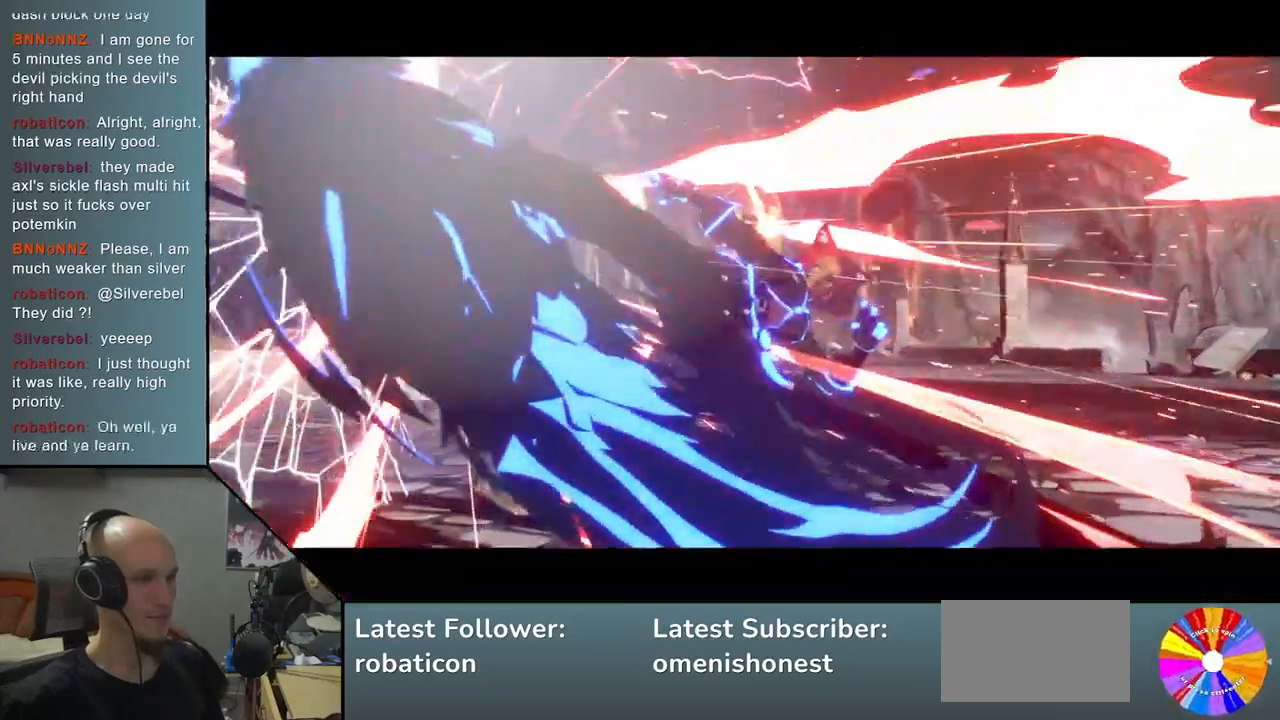
{"buttons": [], "left_stick": "down-left", "events": []}
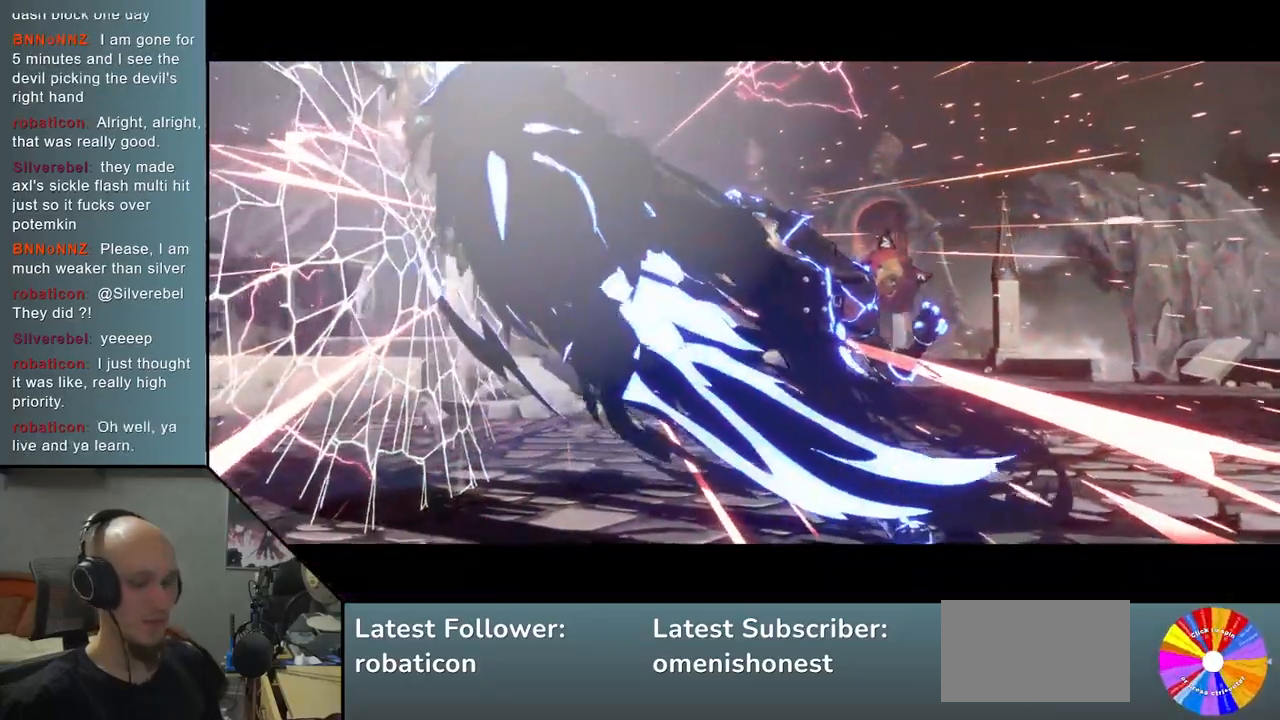
{"buttons": [], "left_stick": "center", "events": [[17, "left_stick", "center"]]}
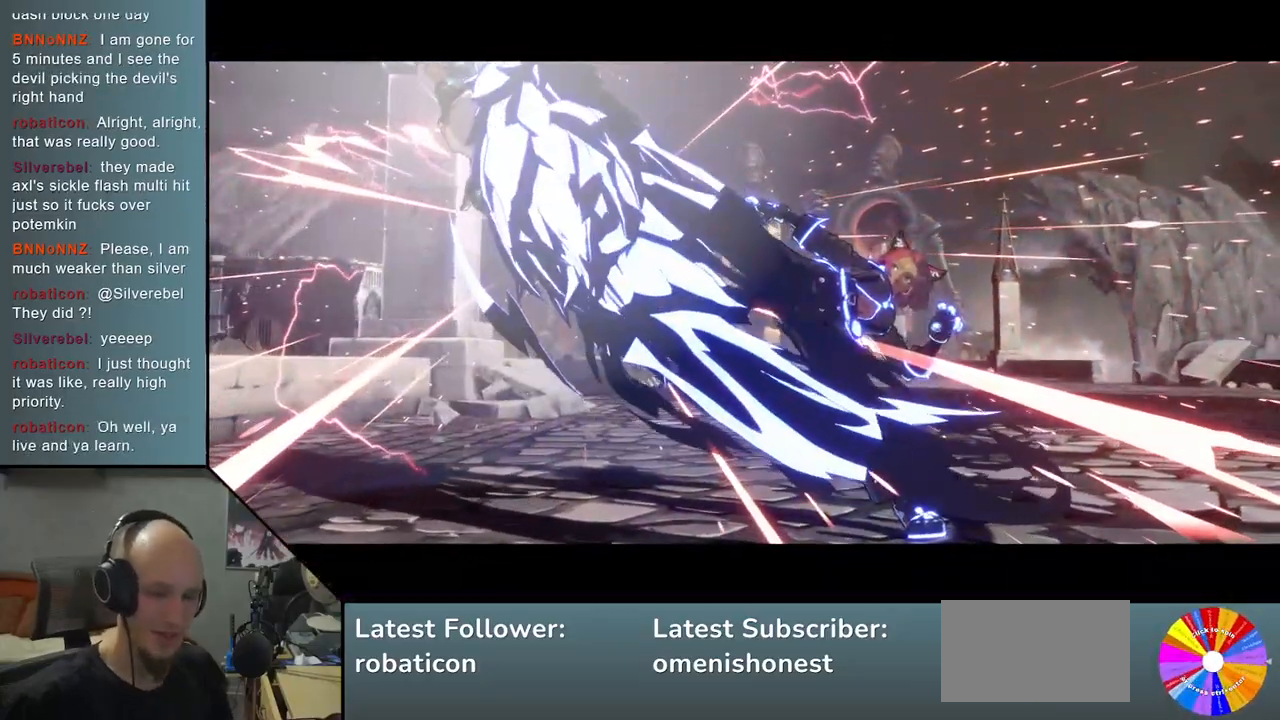
{"buttons": [], "left_stick": "center", "events": []}
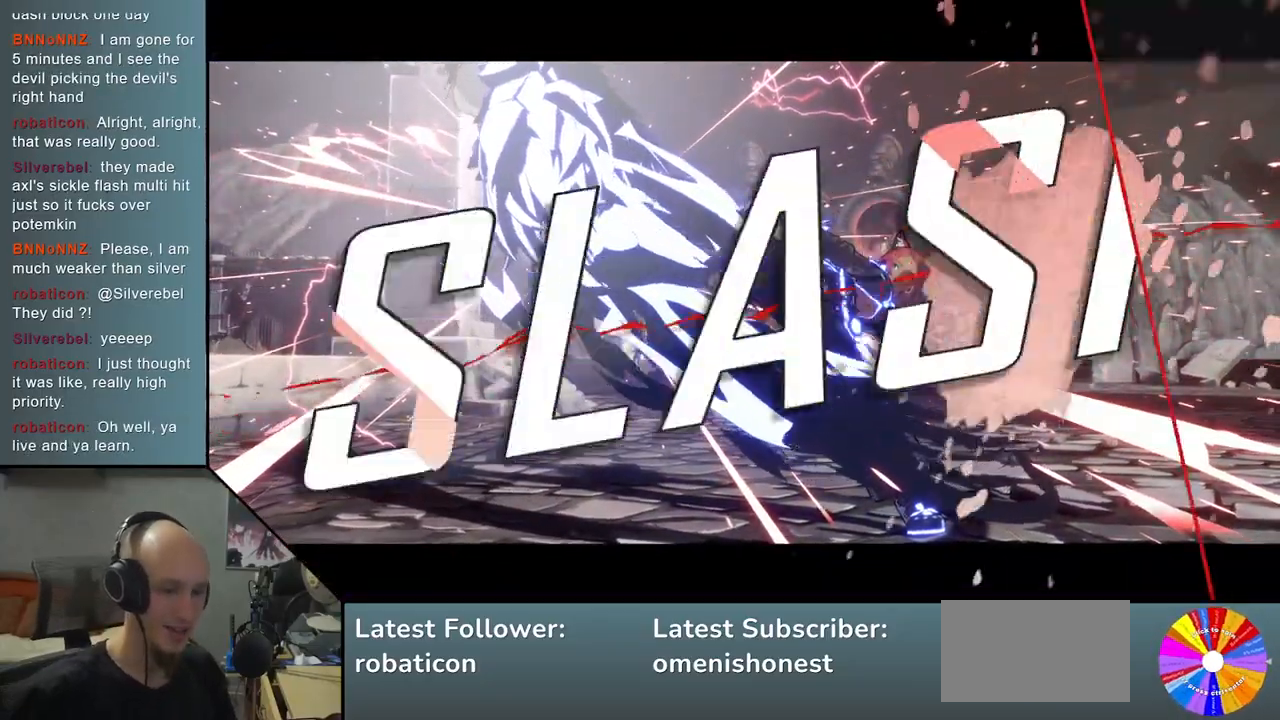
{"buttons": [], "left_stick": "center", "events": []}
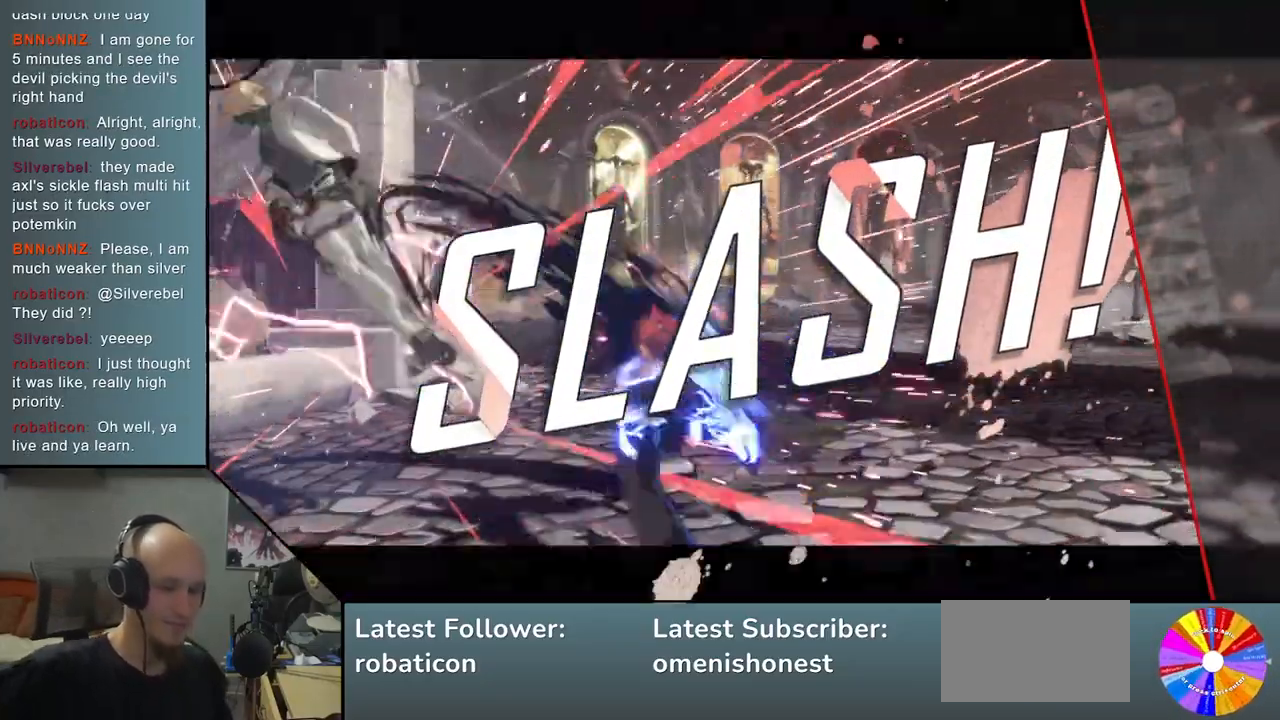
{"buttons": [], "left_stick": "center", "events": []}
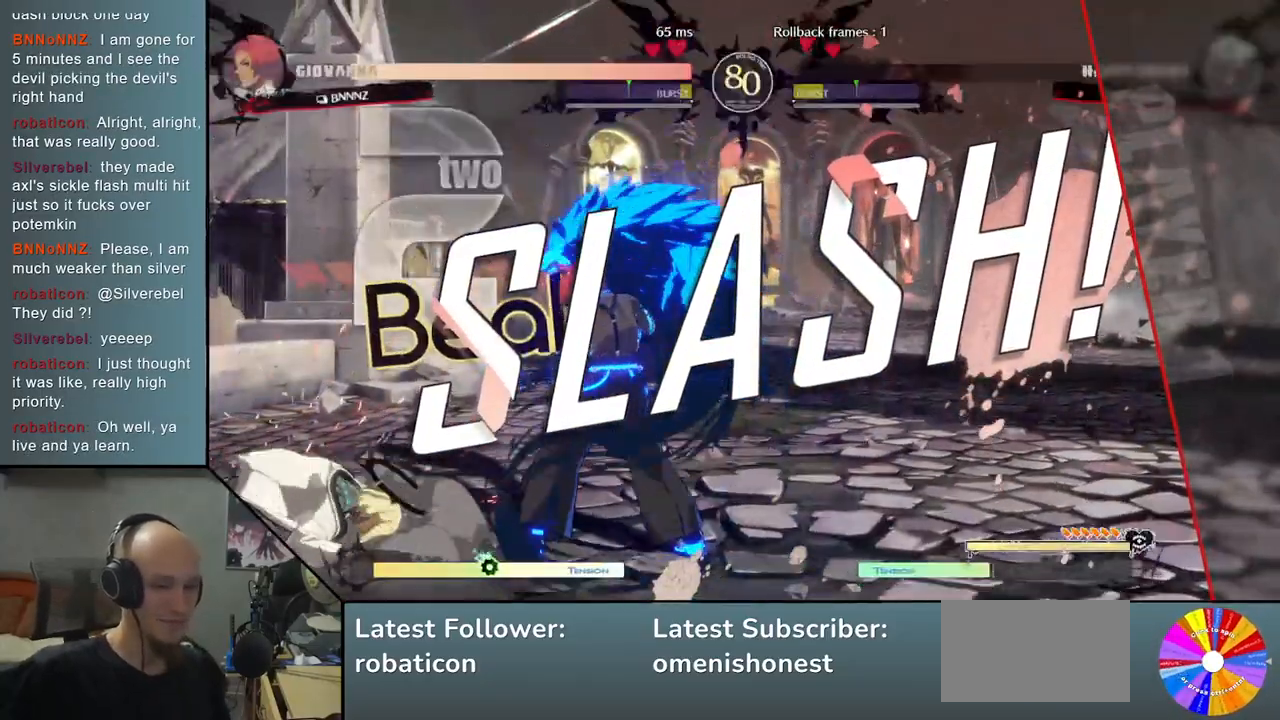
{"buttons": [], "left_stick": "center", "events": []}
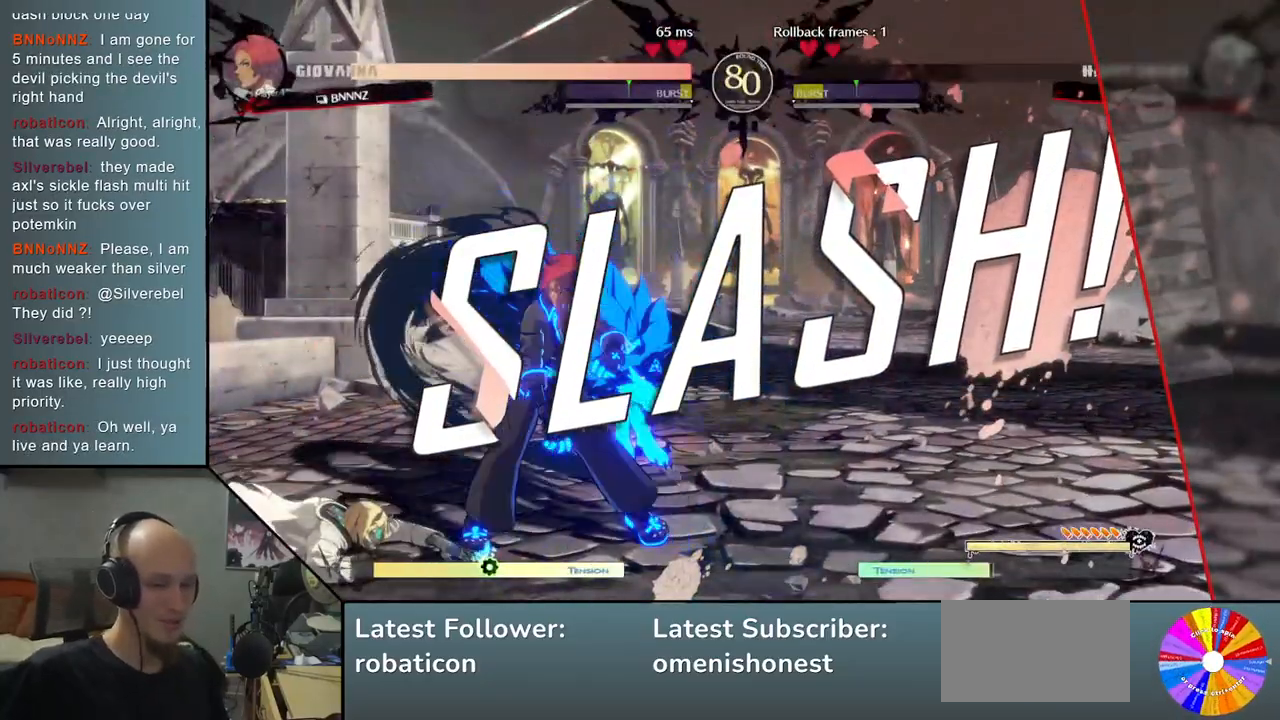
{"buttons": [], "left_stick": "center", "events": []}
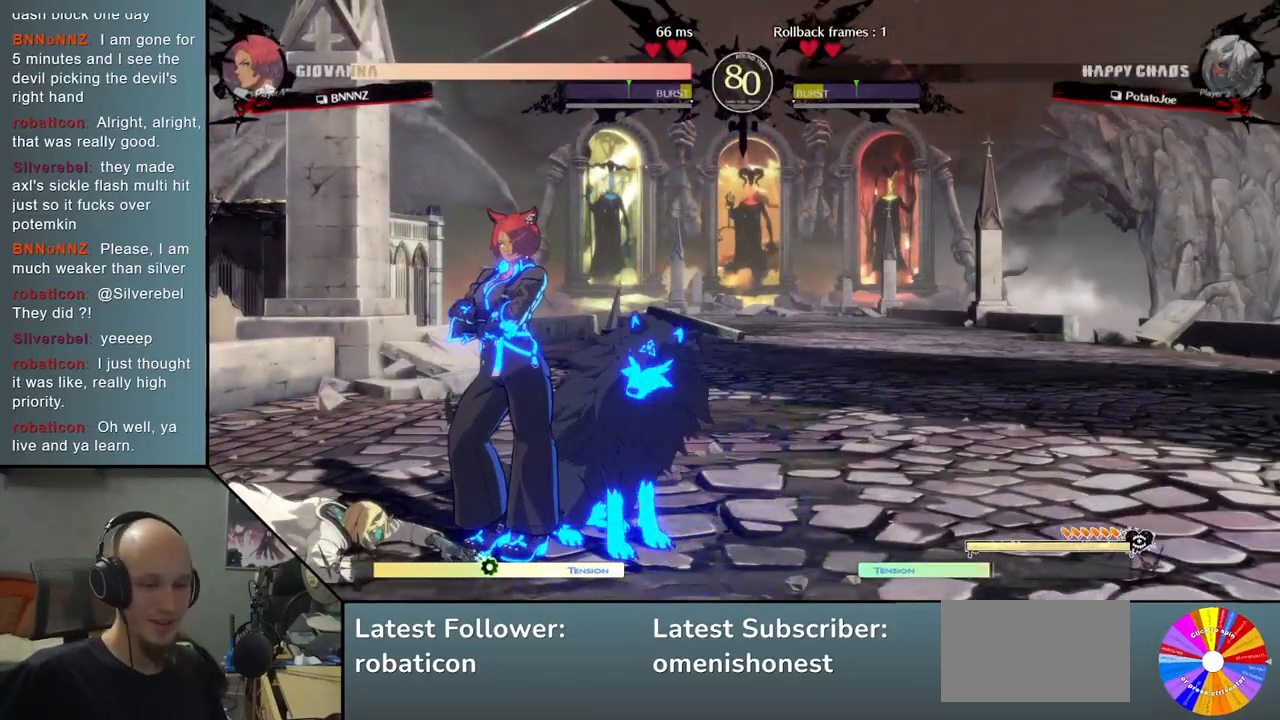
{"buttons": [], "left_stick": "center", "events": []}
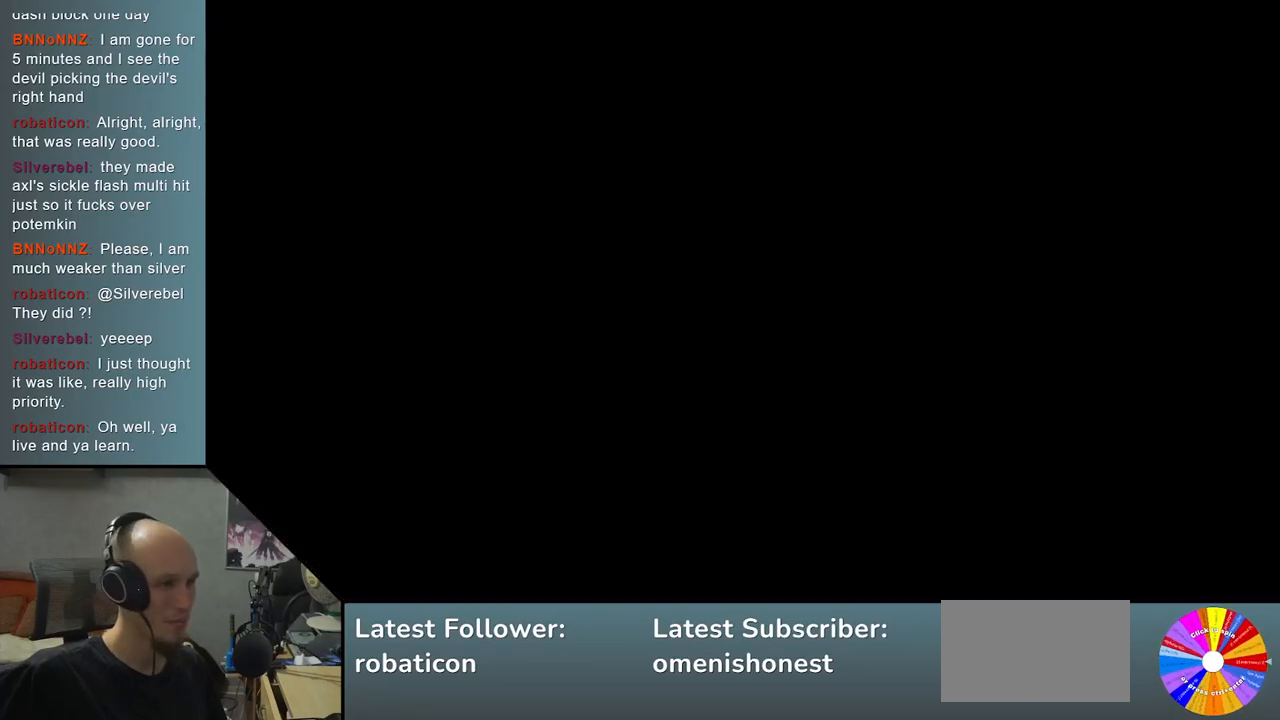
{"buttons": [], "left_stick": "center", "events": []}
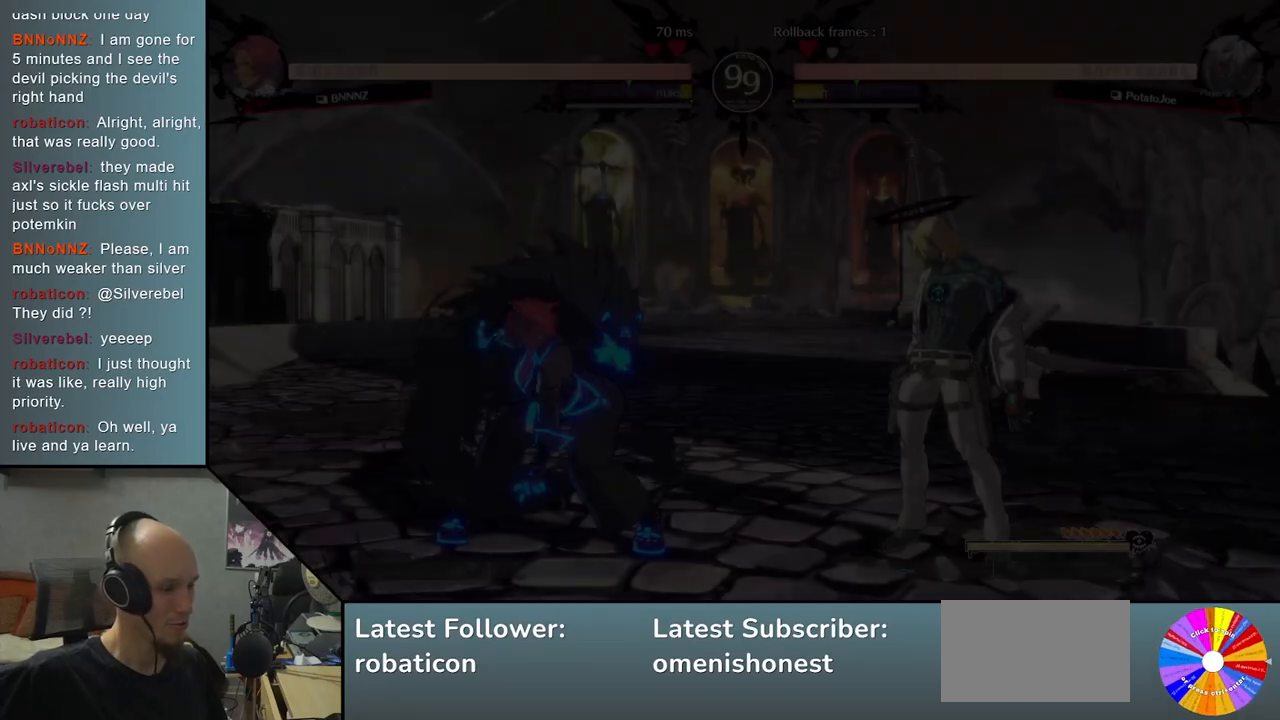
{"buttons": [], "left_stick": "left", "events": [[200, "left_stick", "left"]]}
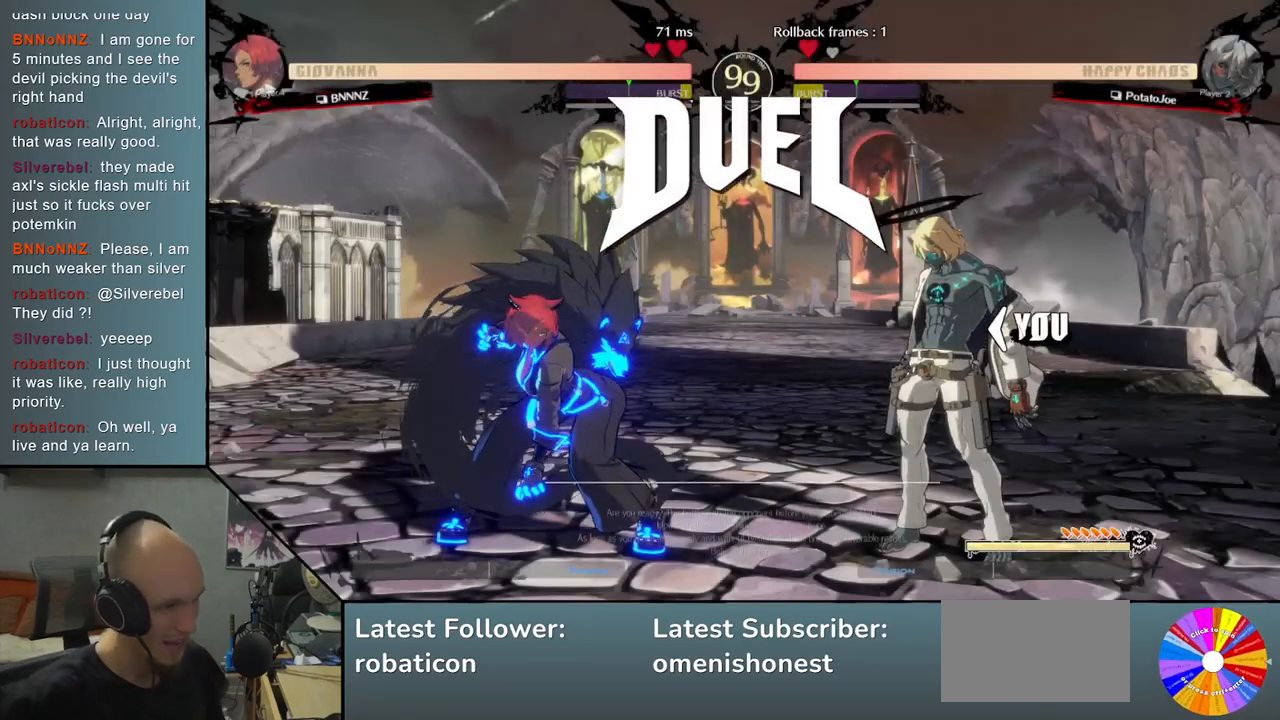
{"buttons": [], "left_stick": "left", "events": []}
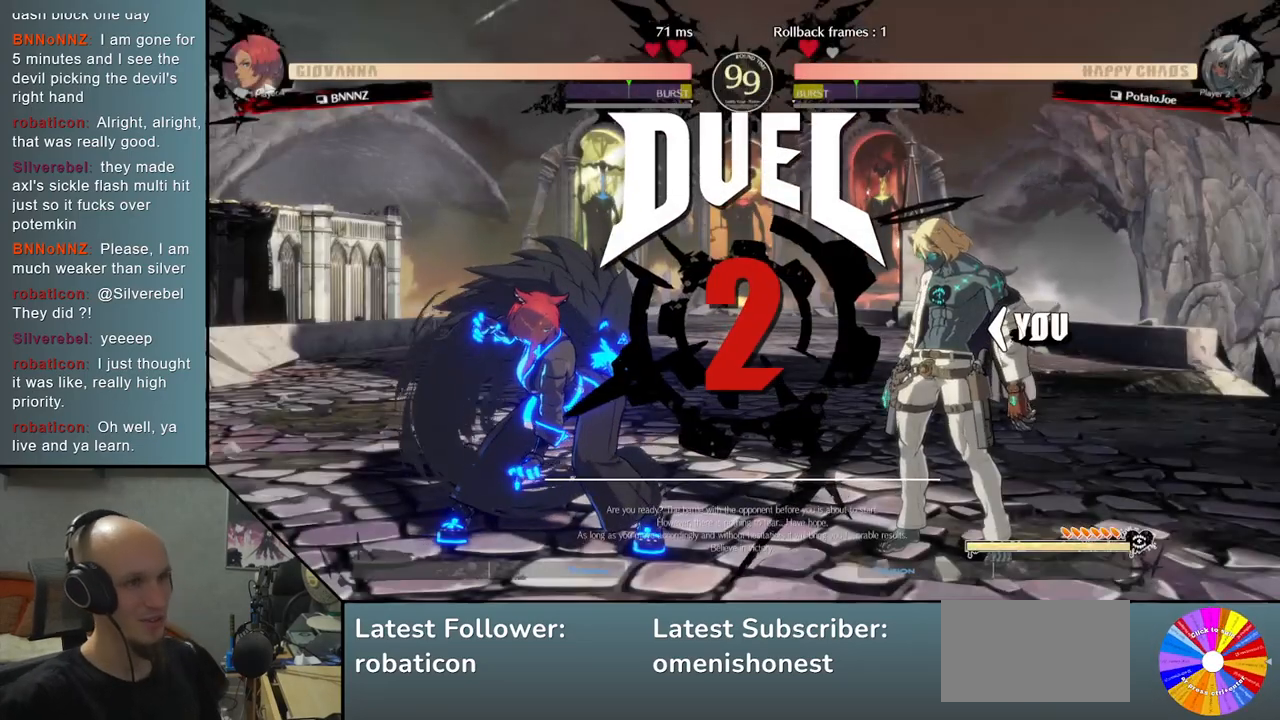
{"buttons": [], "left_stick": "left", "events": [[167, "R2", "down"], [250, "R2", "up"], [367, "R2", "down"], [450, "R2", "up"]]}
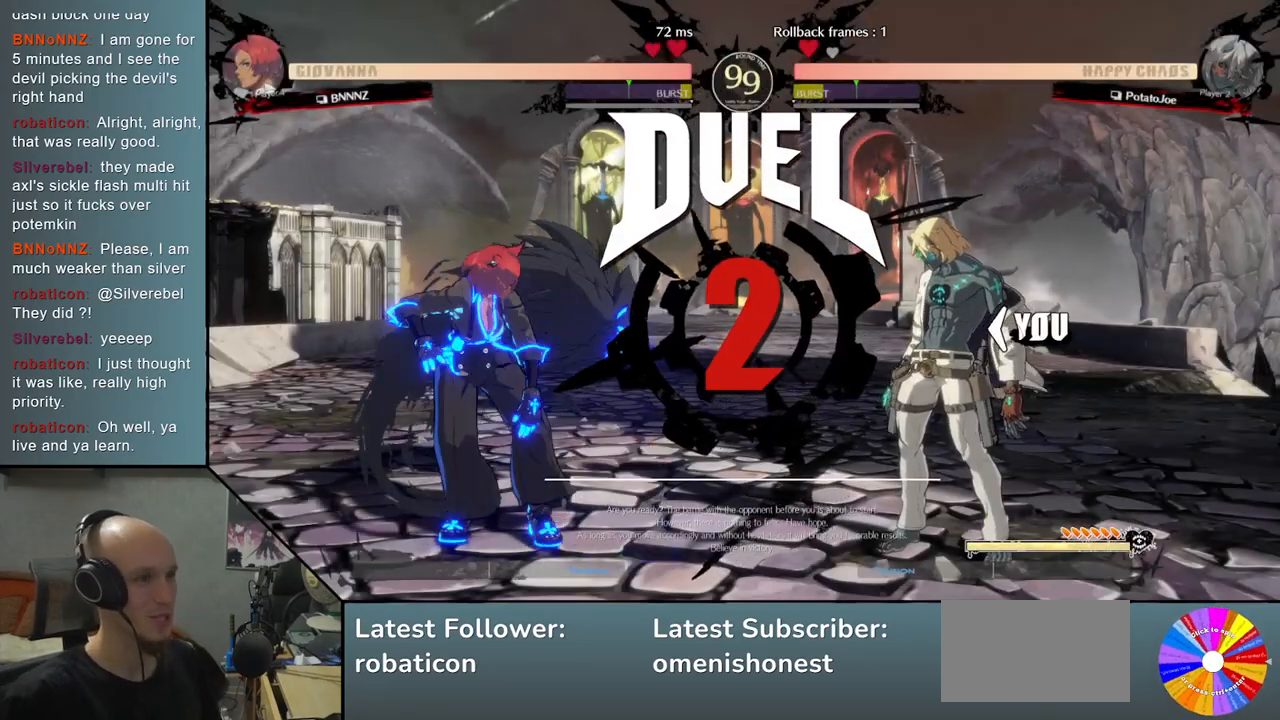
{"buttons": [], "left_stick": "left", "events": [[50, "R2", "down"], [183, "R2", "up"], [283, "R2", "down"], [417, "R2", "up"]]}
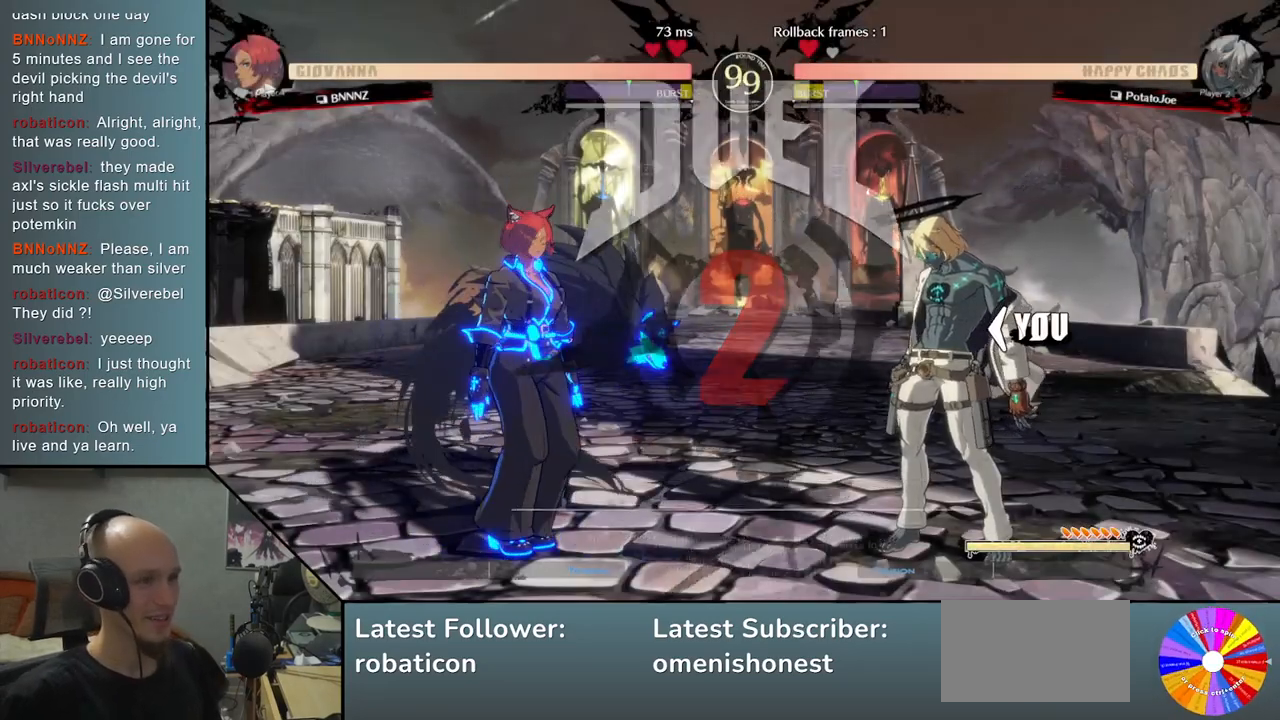
{"buttons": [], "left_stick": "left", "events": [[17, "R2", "down"], [100, "R2", "up"], [217, "R2", "down"], [317, "R2", "up"], [417, "R2", "down"], [500, "R2", "up"]]}
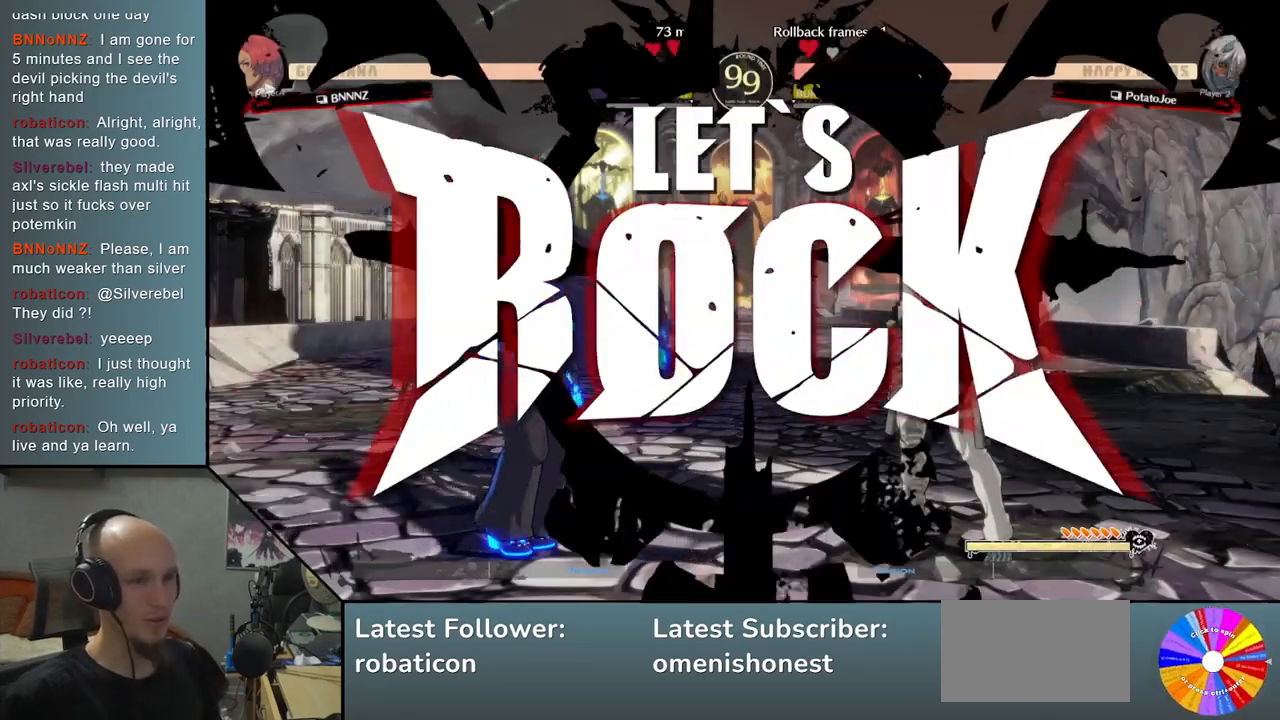
{"buttons": ["R2"], "left_stick": "left", "events": [[100, "R2", "down"], [200, "R2", "up"], [317, "R2", "down"], [400, "R2", "up"], [500, "R2", "down"]]}
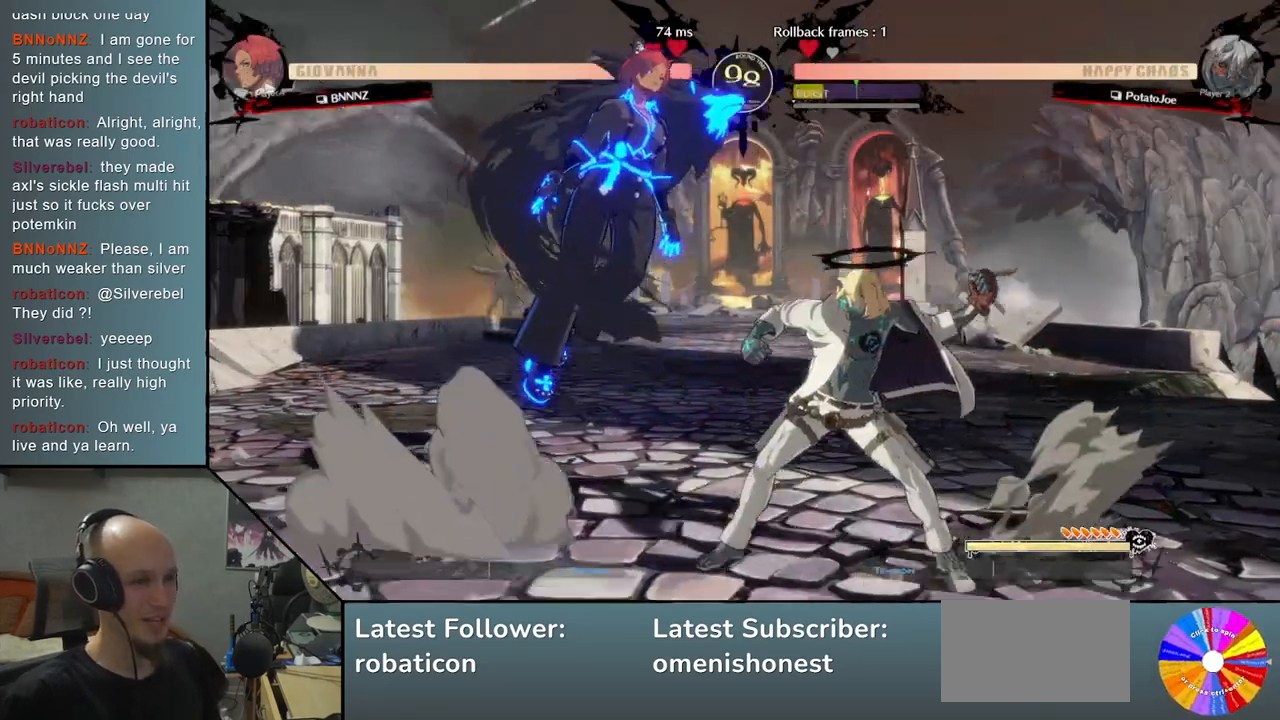
{"buttons": [], "left_stick": "left", "events": [[133, "R2", "up"]]}
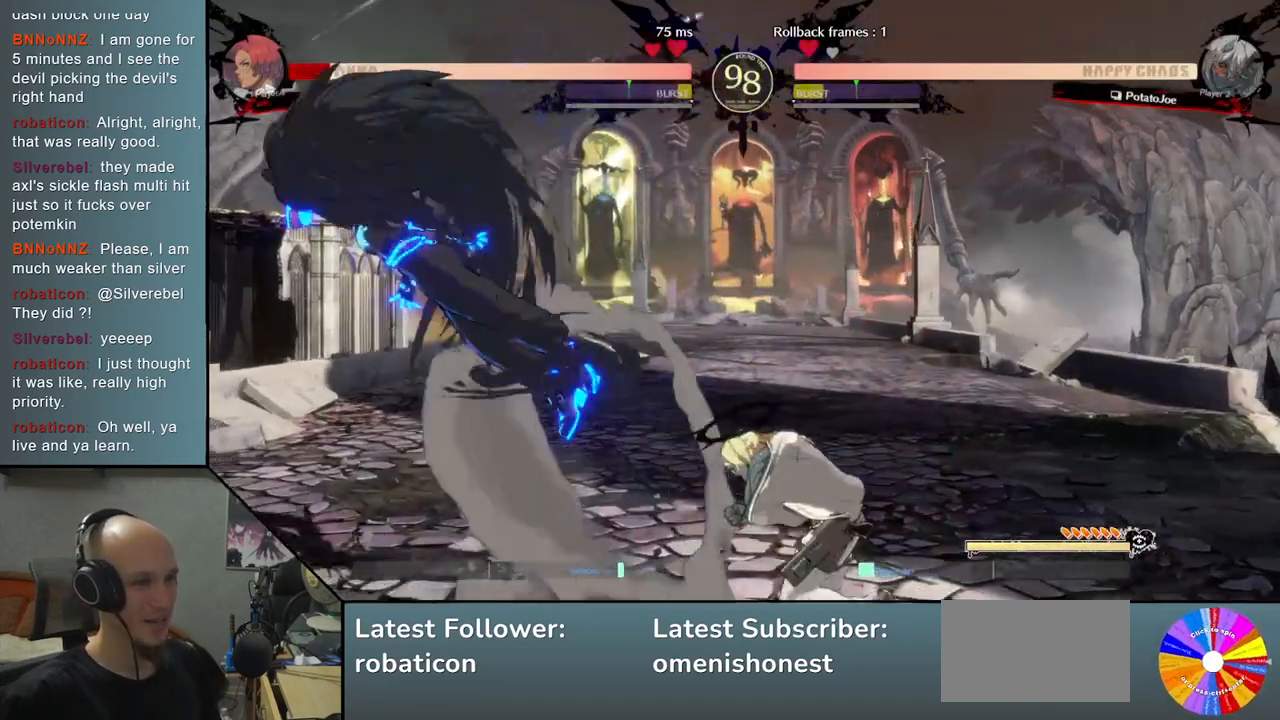
{"buttons": ["TRIANGLE"], "left_stick": "left", "events": [[117, "left_stick", "center"], [267, "left_stick", "left"], [350, "TRIANGLE", "down"]]}